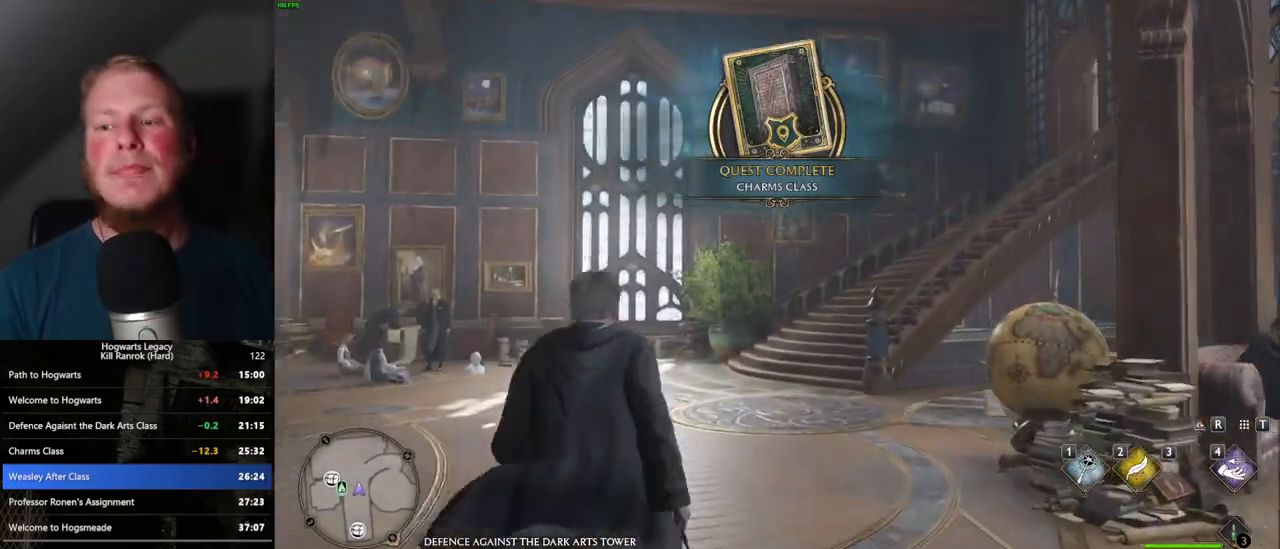
Gameplay with keyboard and mouse; each line is a JSON object with the keys and mouse buttons held at the frame after it. "events" lists presses ("down") and releases ("up") of ".", "/", "0", "1", "2", "3", "4", "5", "6", "7", "8", "9", "a", "alt_l", "alt_r", "b", "backslash", "backspace", "c", "caps_lock", "comma", "ctrl_l", "ctrl_r", "d", "e", "equals", "escape", "f", "f1", "f10", "f11", "f12", "f2", "f3", "f4", "f5", "f6", "f7", "f8", "f9", "g", "h", "i", "j", "k", "l", "lbracket", "m", "minus", "n", "o", "p", "q", "quote", "r", "rbracket", "return", "s", "semicolon", "shift_l", "shift_r", "space", "super", "super_r", "t", "tab", "tilde", "u", "v", "w", "x", "y", "z", "mouse_left", "mouse_wheel", "mouse_right", "mouse_mb4" and "mouse_mb5" between this image and that frame as [ms after this image, input, new state], when the widget could be followed in between. "mouse_left", "mouse_wheel", "mouse_right", "mouse_mb4", "mouse_mb5" = the "left", "wheel", "right", "mb4", "mb5" buttons of the "mouse" list. No other keys are recorded. "wheel" means that the mouse wheel is clicked or scrolled. Mouse movement is not recorded.
{"keys": ["w"], "mouse": [], "events": []}
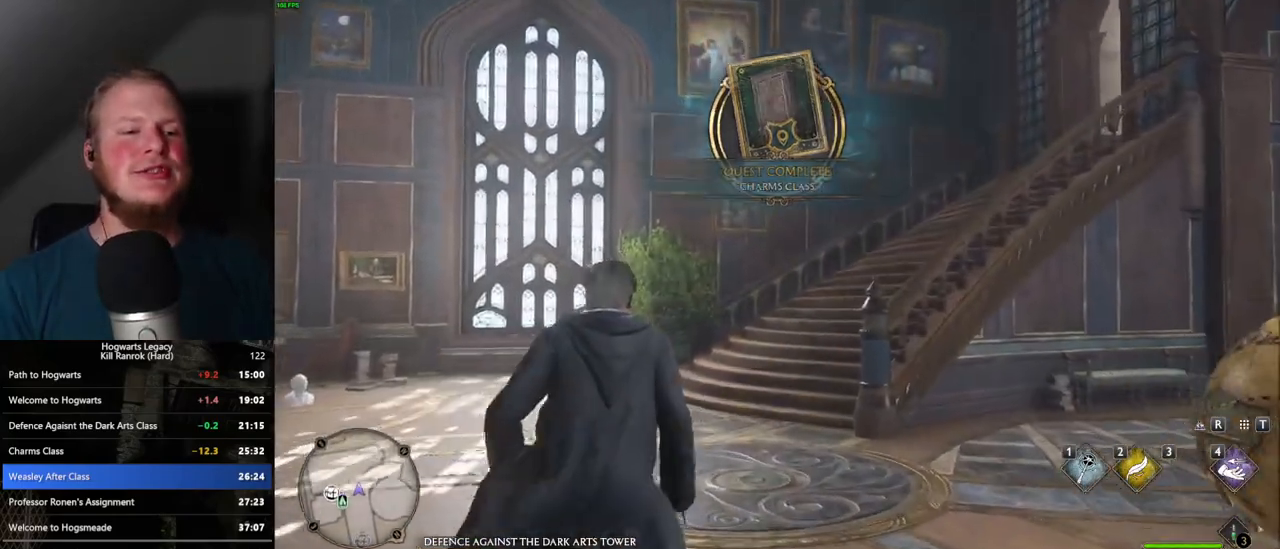
{"keys": ["w"], "mouse": [], "events": []}
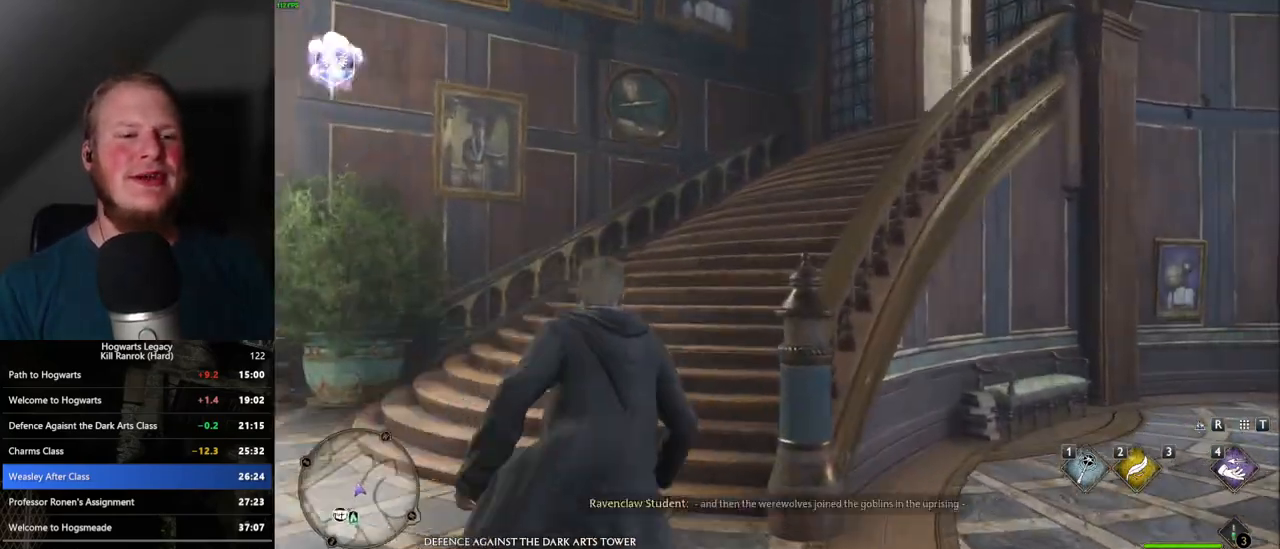
{"keys": ["w"], "mouse": [], "events": []}
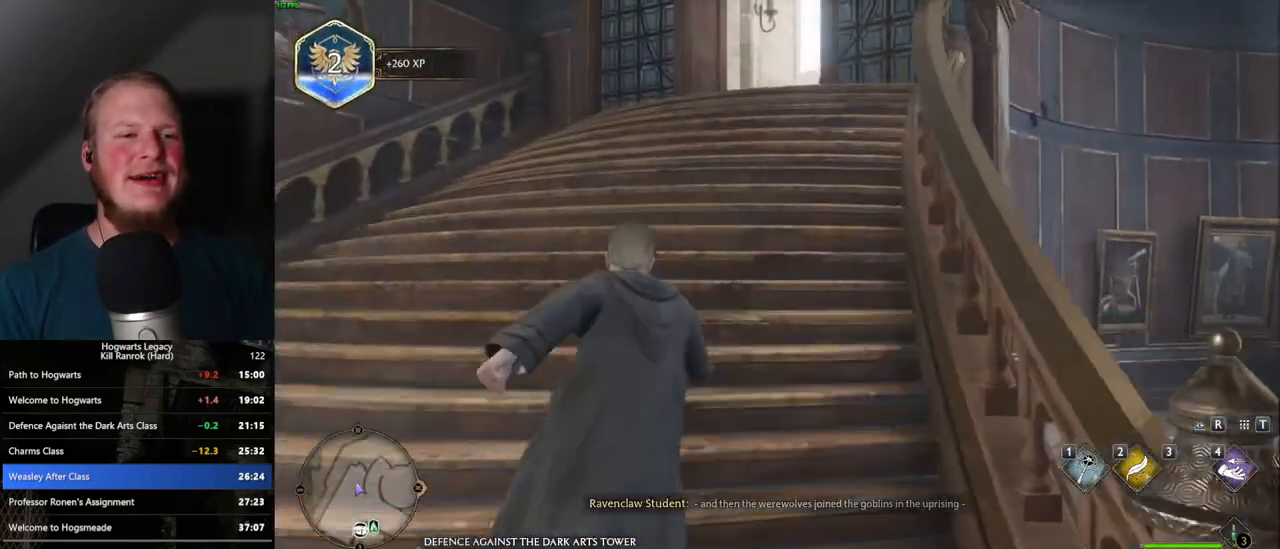
{"keys": ["w"], "mouse": [], "events": []}
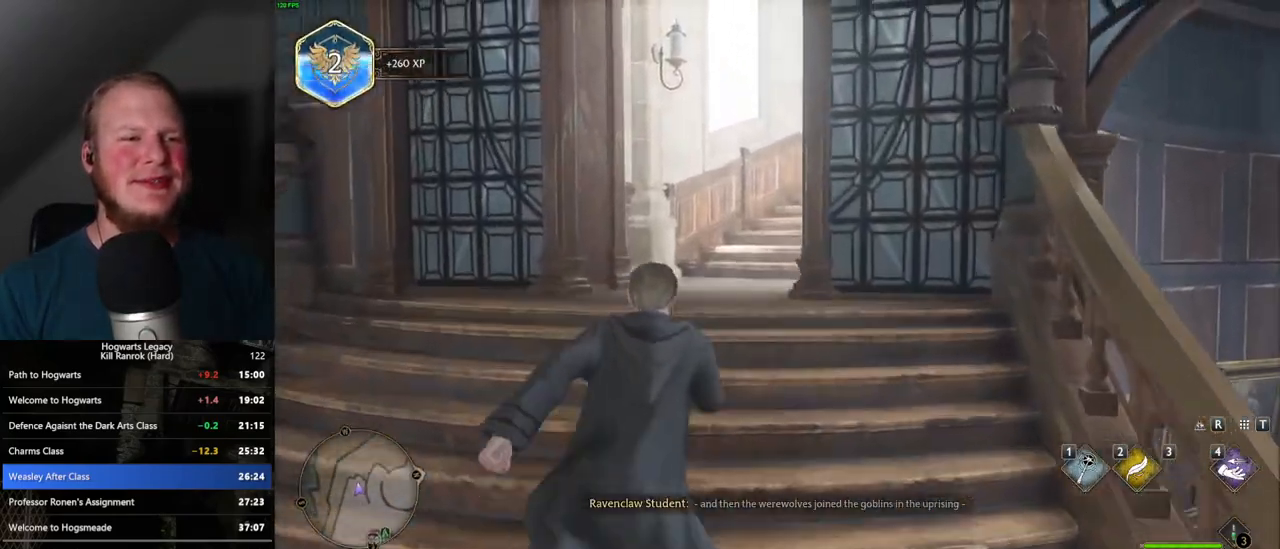
{"keys": ["w"], "mouse": [], "events": []}
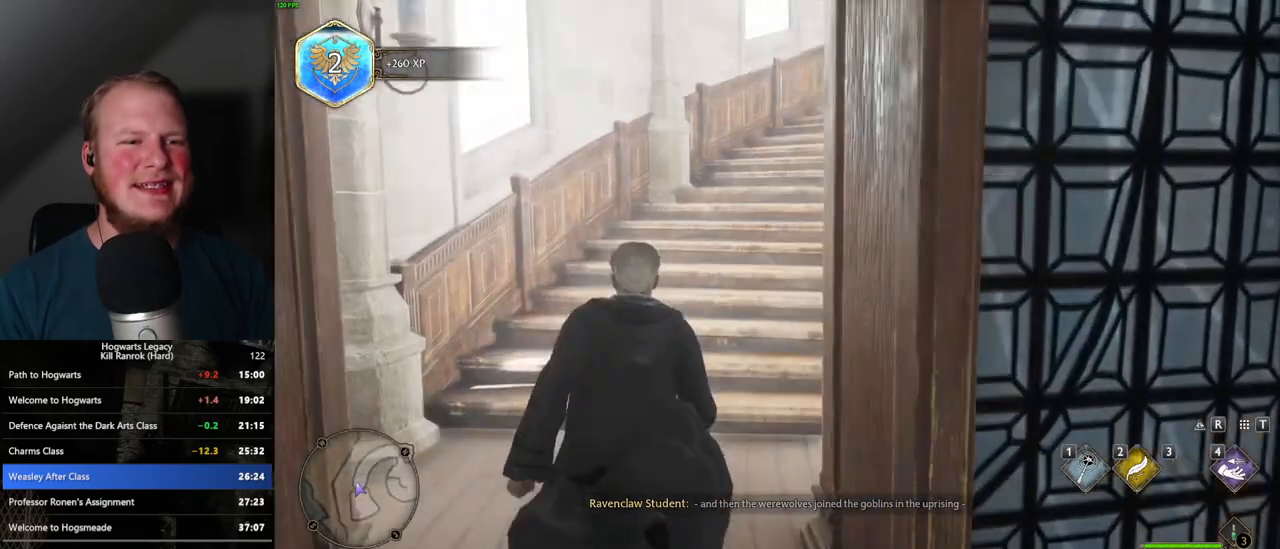
{"keys": ["w"], "mouse": [], "events": []}
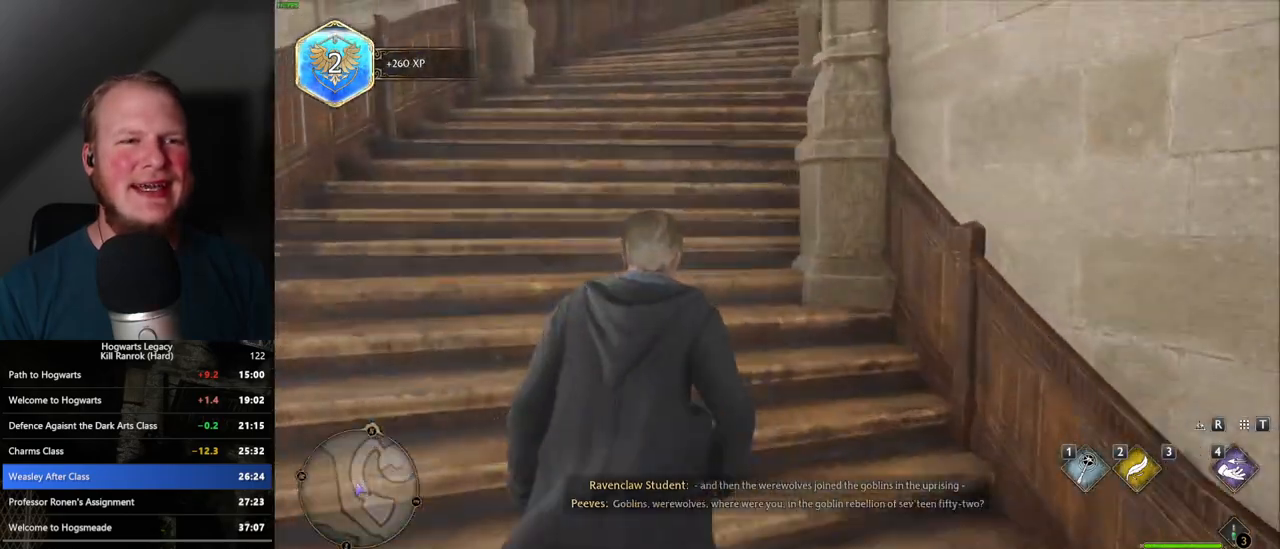
{"keys": ["w"], "mouse": [], "events": []}
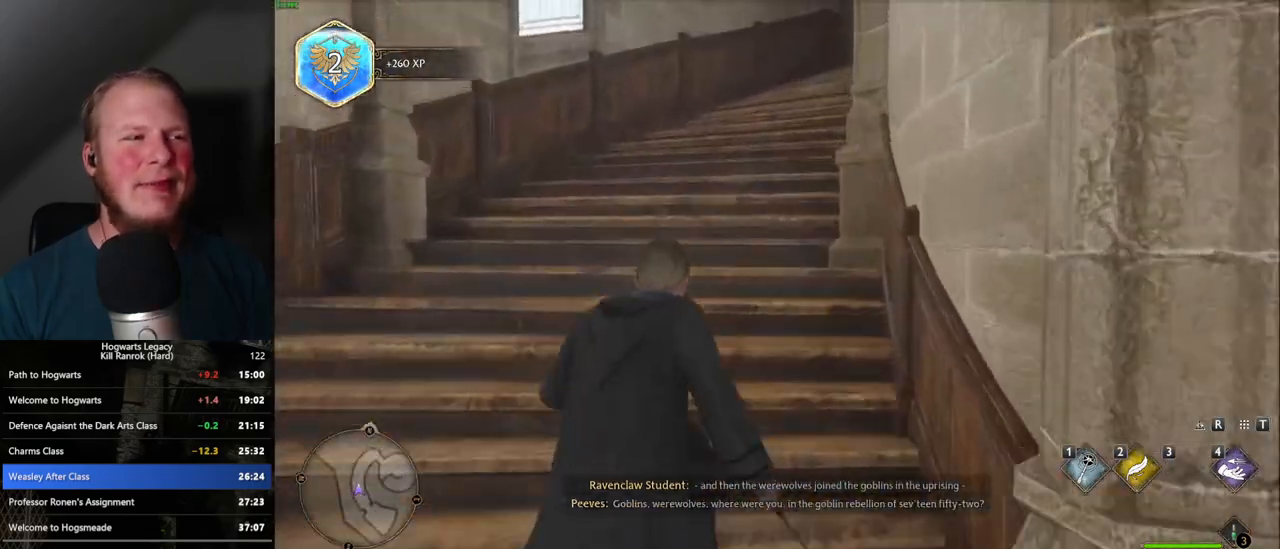
{"keys": ["w"], "mouse": [], "events": []}
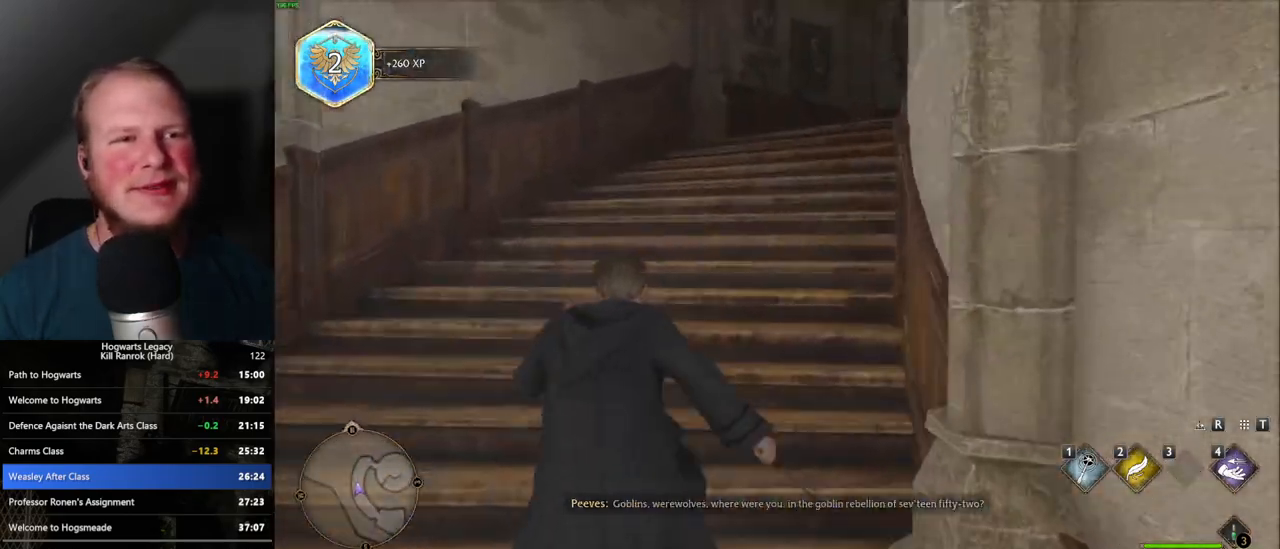
{"keys": ["w"], "mouse": [], "events": []}
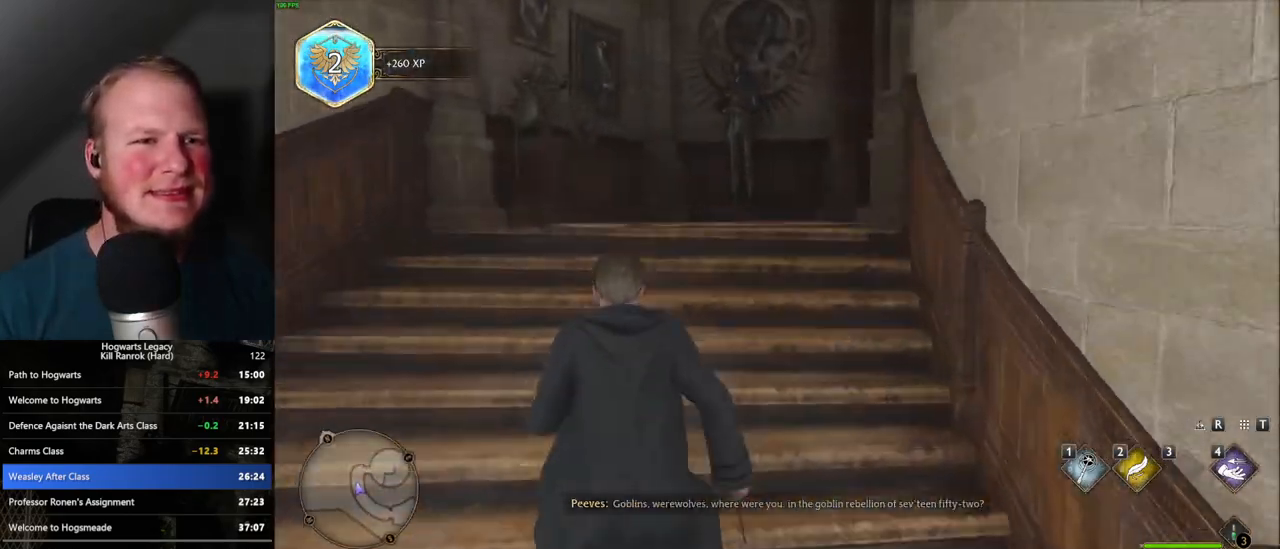
{"keys": ["w"], "mouse": [], "events": []}
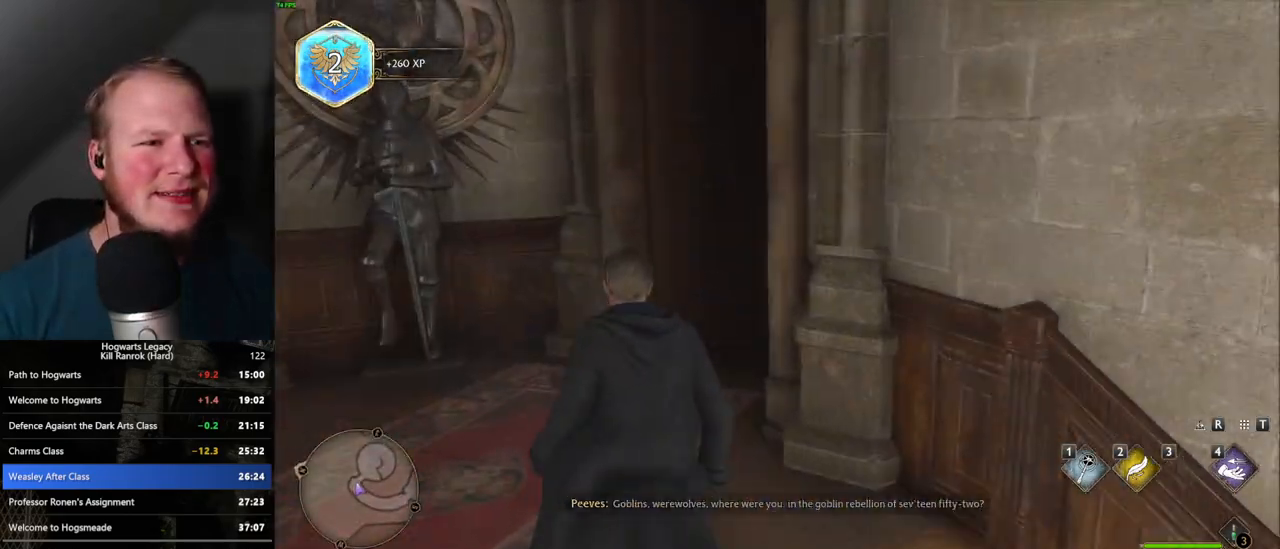
{"keys": ["w"], "mouse": [], "events": []}
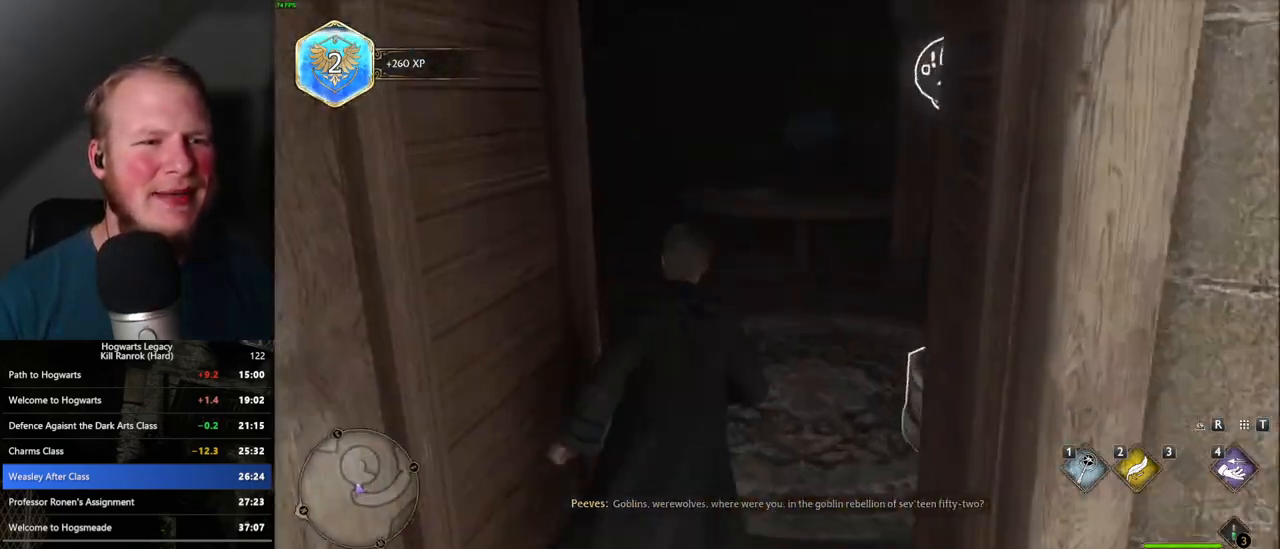
{"keys": ["w"], "mouse": [], "events": [[333, "a", "down"], [417, "a", "up"]]}
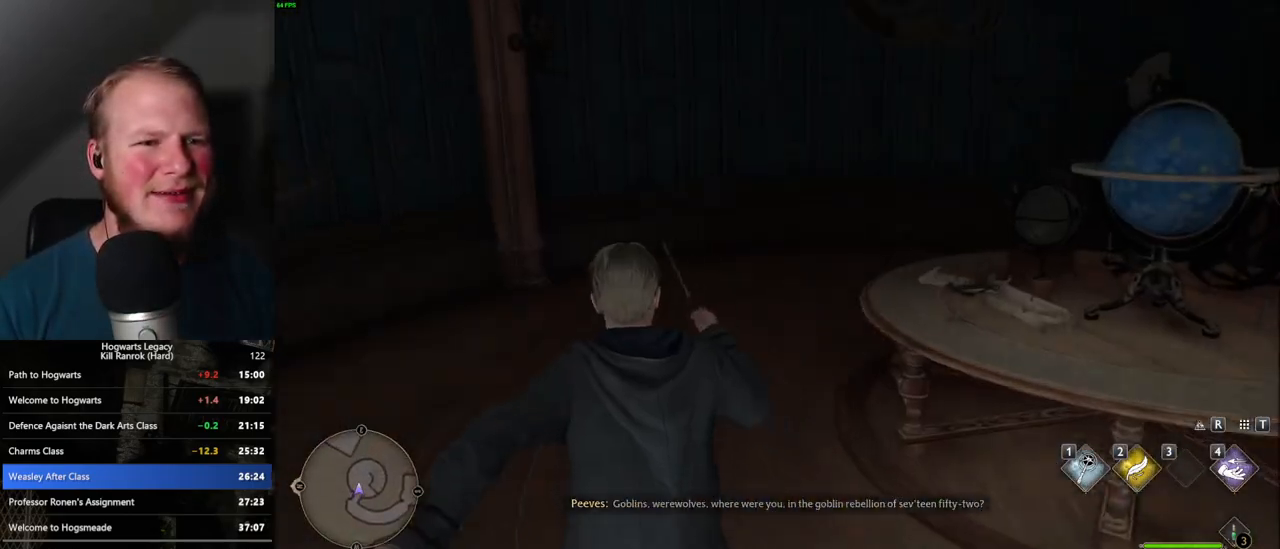
{"keys": ["w"], "mouse": [], "events": []}
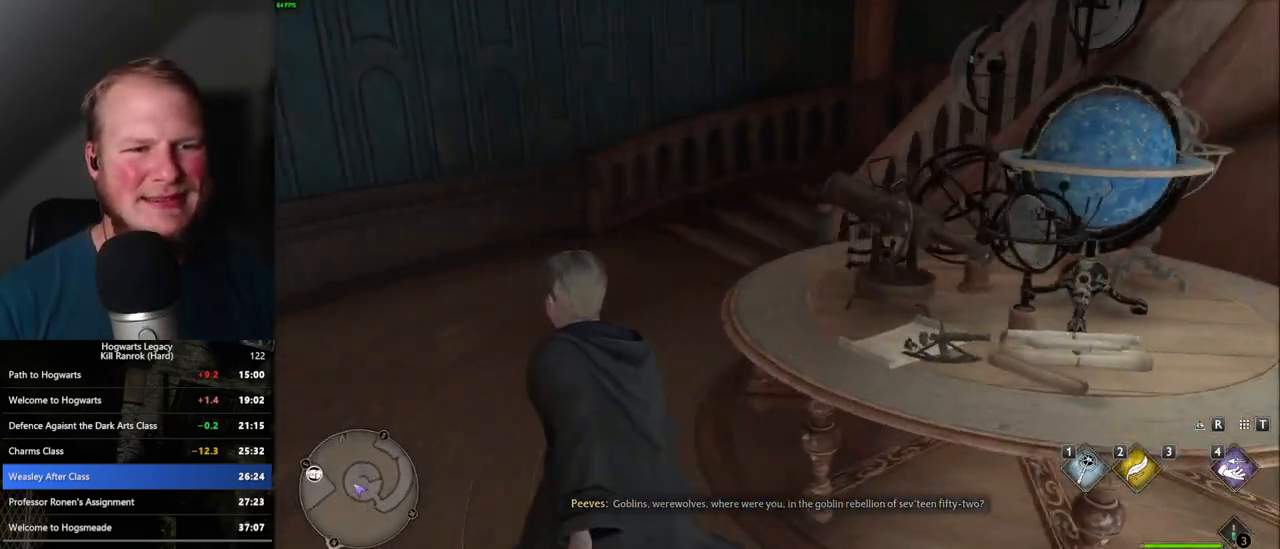
{"keys": ["w"], "mouse": [], "events": []}
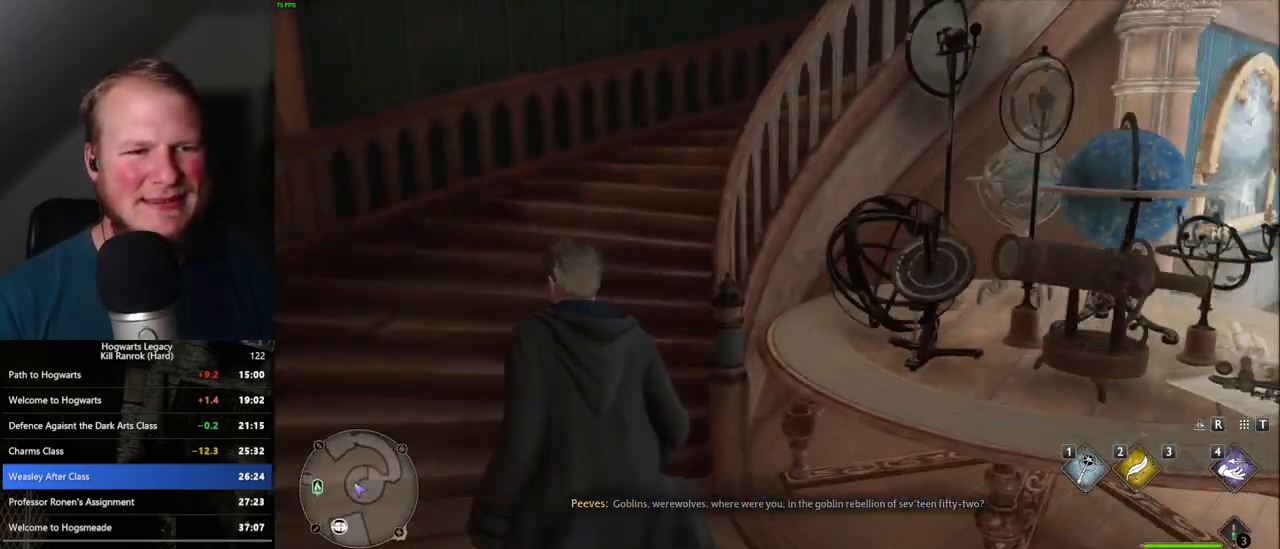
{"keys": ["w"], "mouse": [], "events": []}
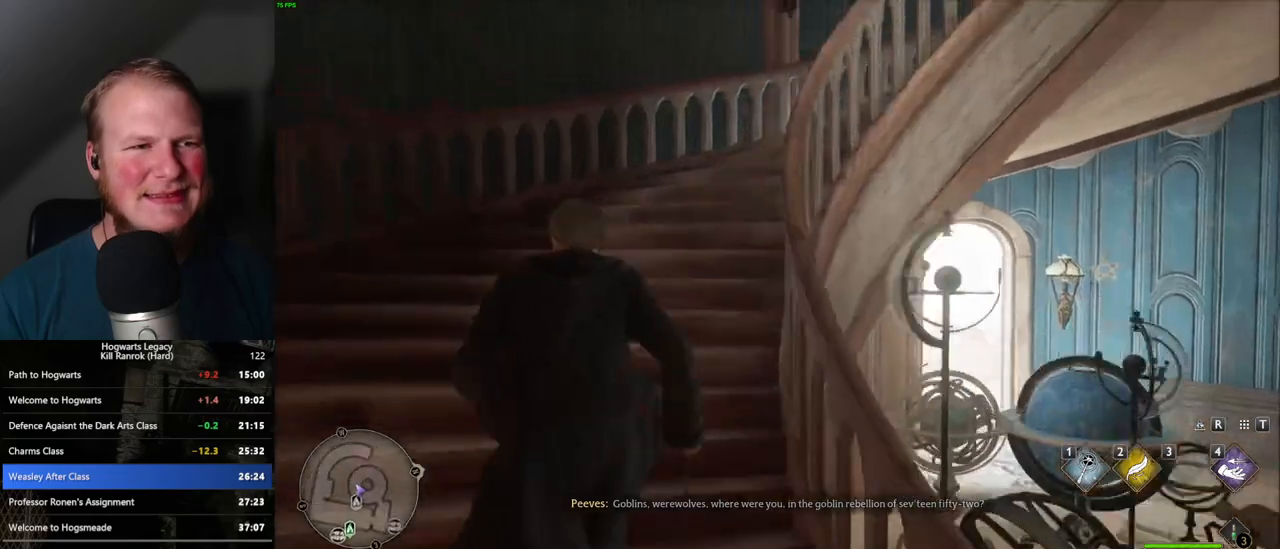
{"keys": ["w"], "mouse": [], "events": []}
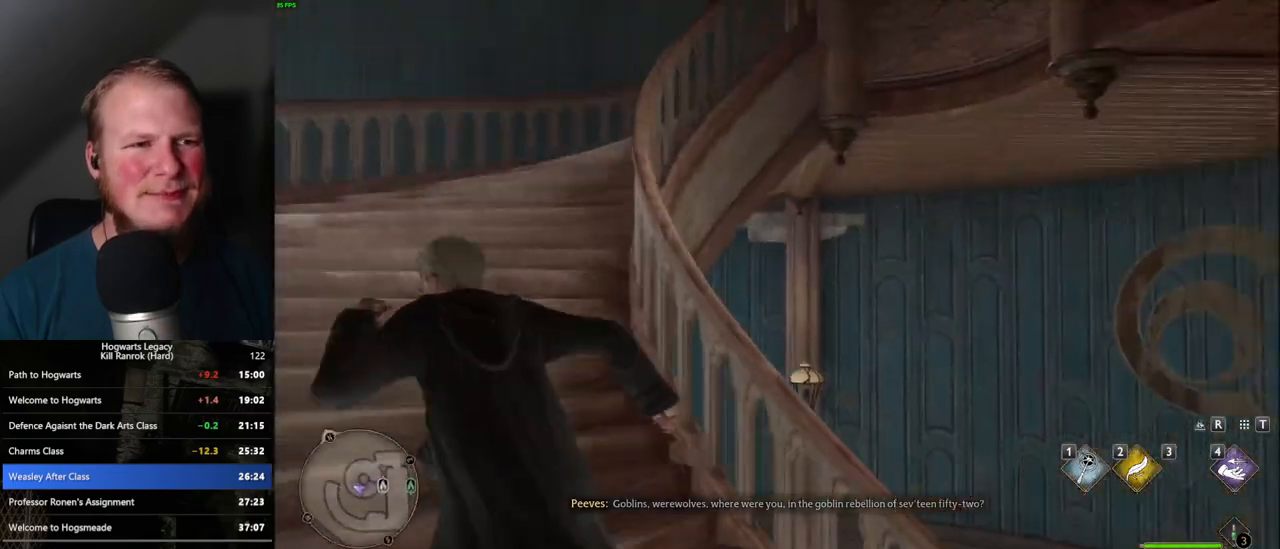
{"keys": ["w"], "mouse": [], "events": []}
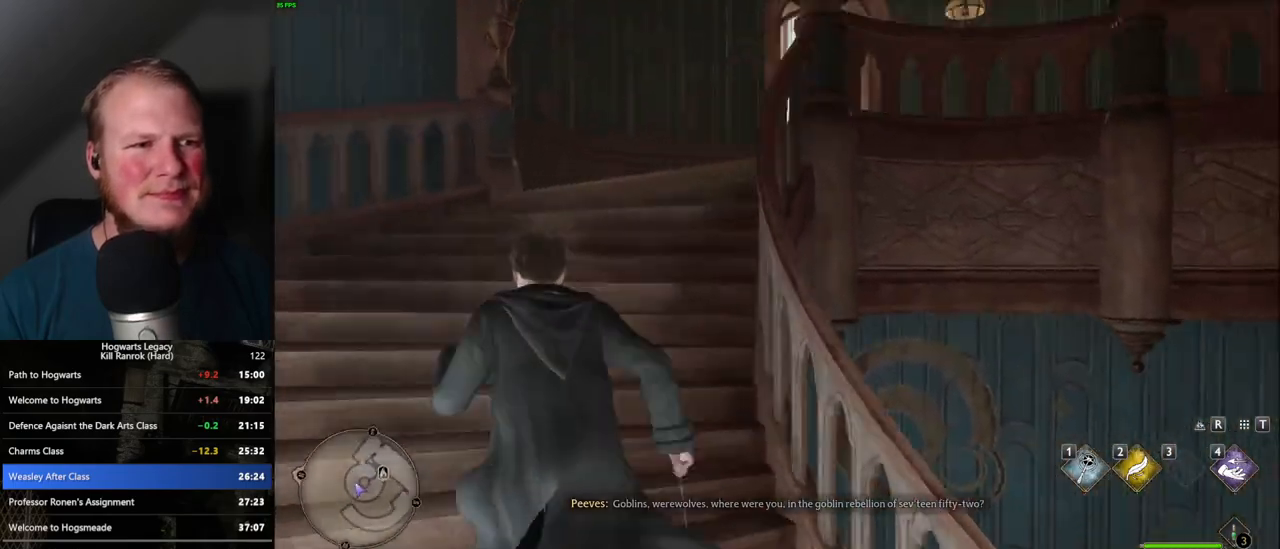
{"keys": ["w"], "mouse": [], "events": []}
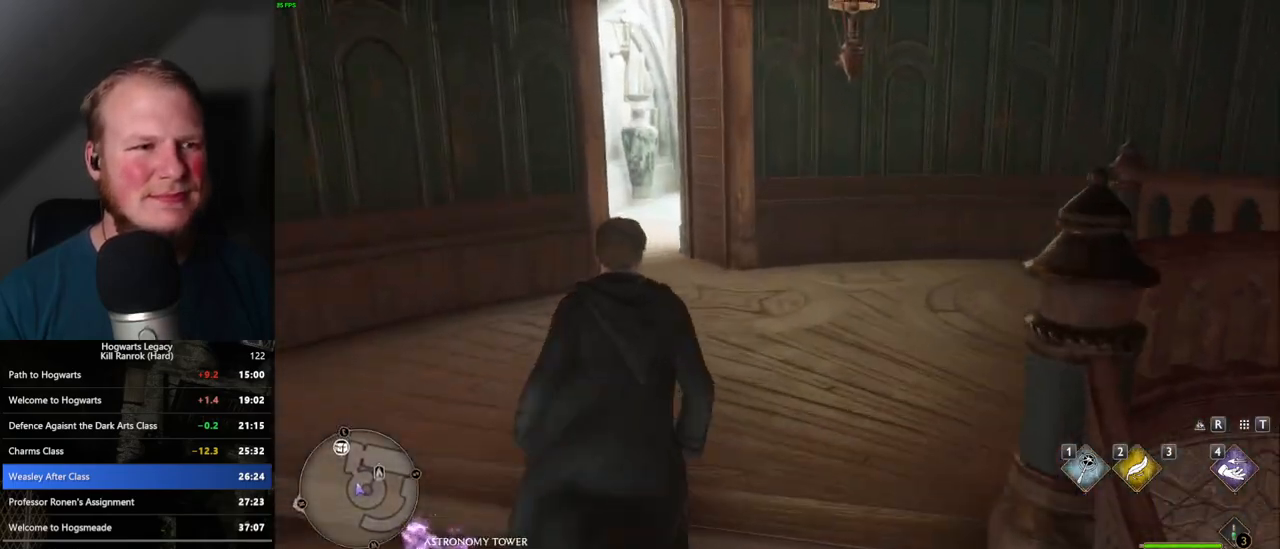
{"keys": ["w"], "mouse": [], "events": []}
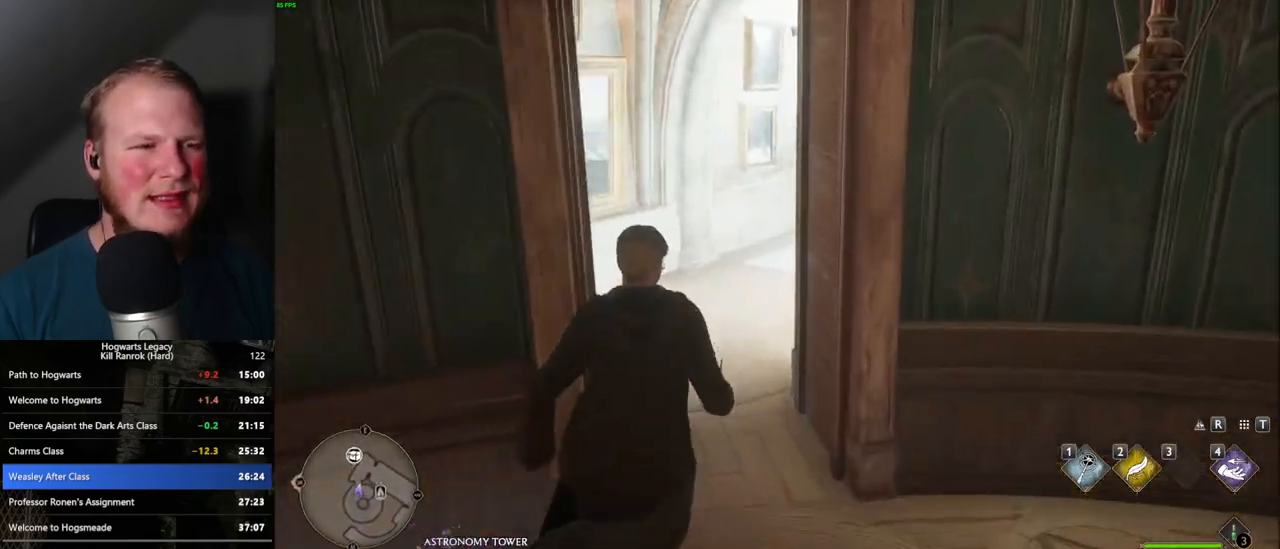
{"keys": ["w"], "mouse": [], "events": []}
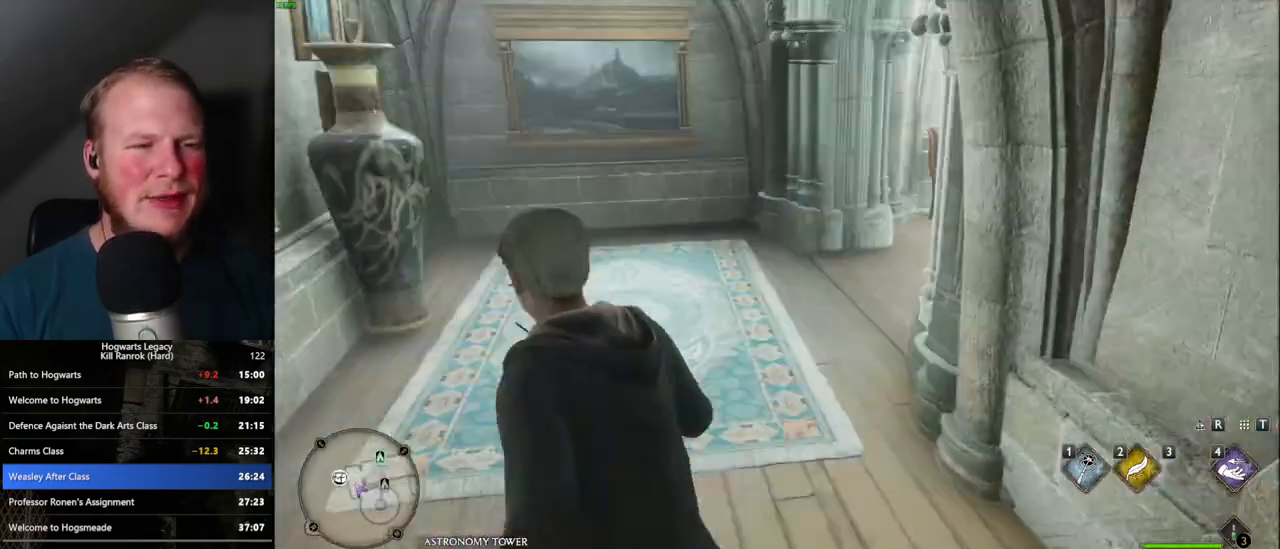
{"keys": ["w"], "mouse": [], "events": []}
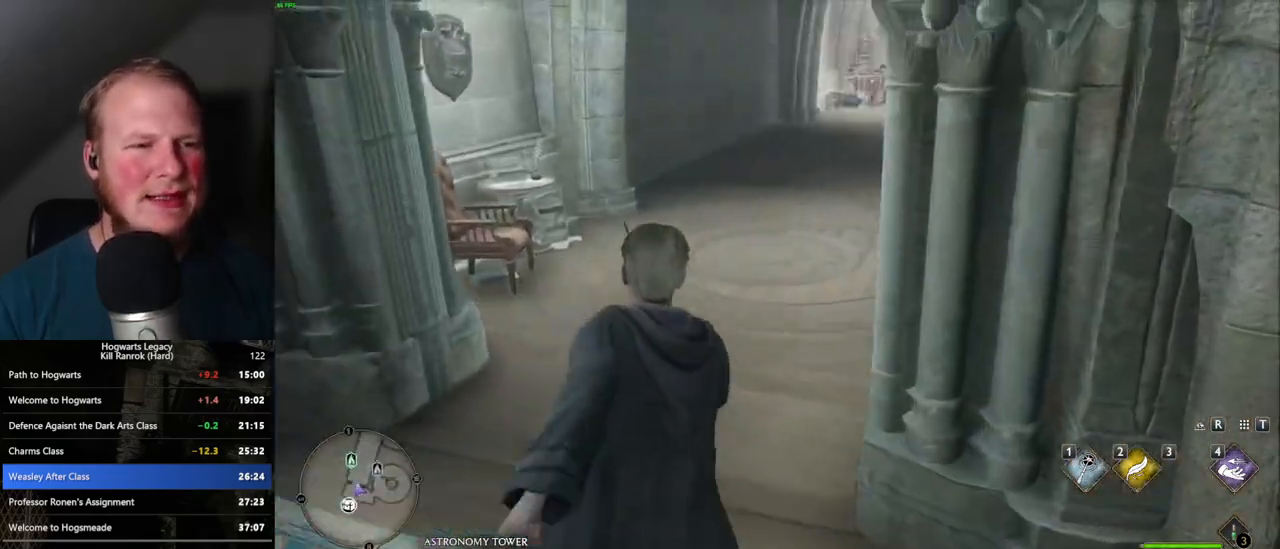
{"keys": ["w"], "mouse": [], "events": []}
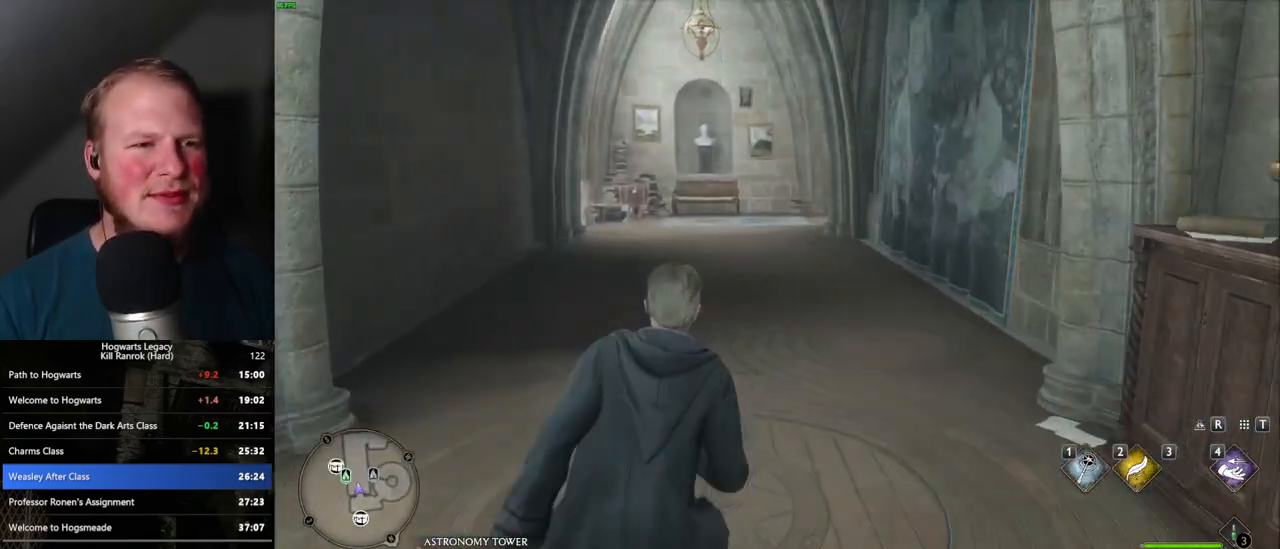
{"keys": ["w"], "mouse": [], "events": []}
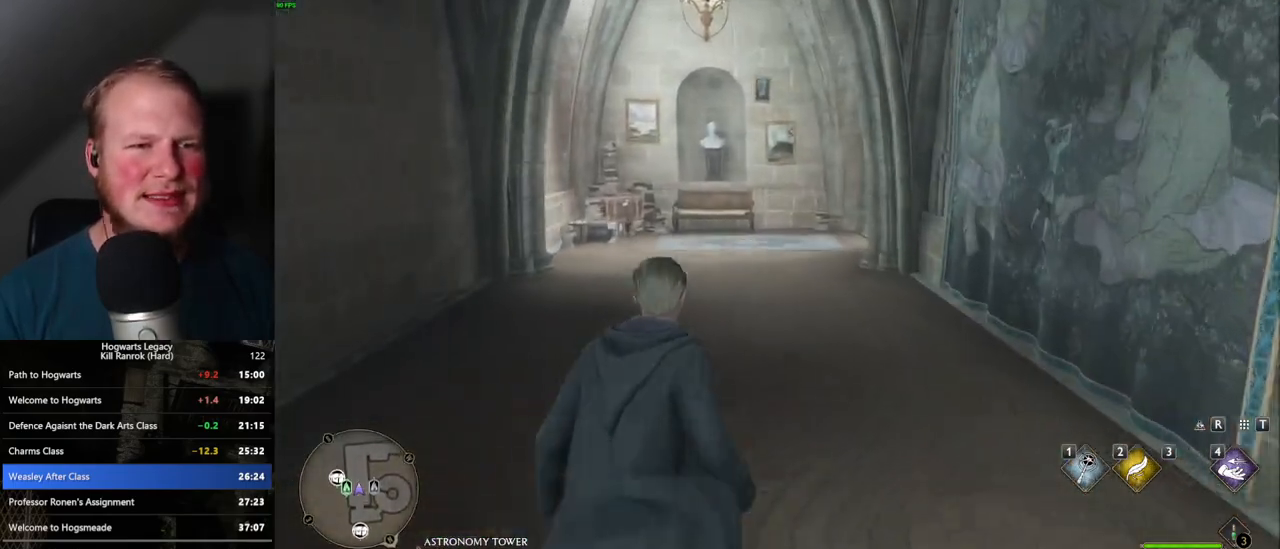
{"keys": ["w"], "mouse": [], "events": []}